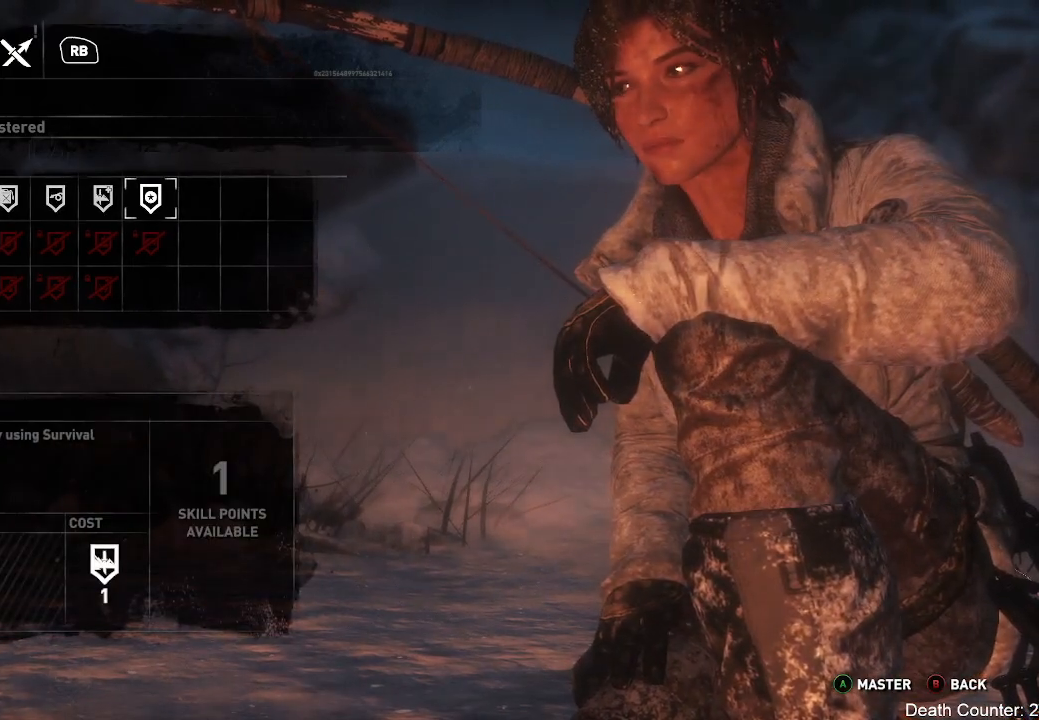
Gameplay with a controller (Xbox layout); each line is a JSON object with the inputs held at the frame after it. "events" lists button and stick changes between this image and that frame as [ms after this image, input, new state], when the widget could be followed in between. Not read: B.
{"buttons": [], "left_stick": "center", "right_stick": "center", "events": []}
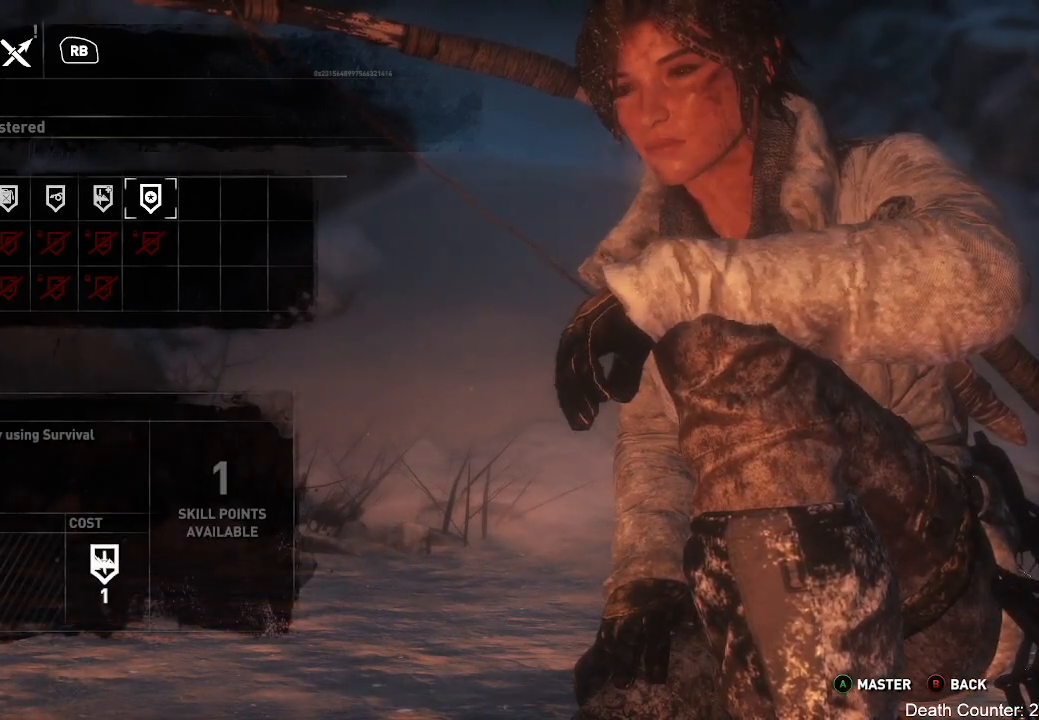
{"buttons": [], "left_stick": "center", "right_stick": "center", "events": []}
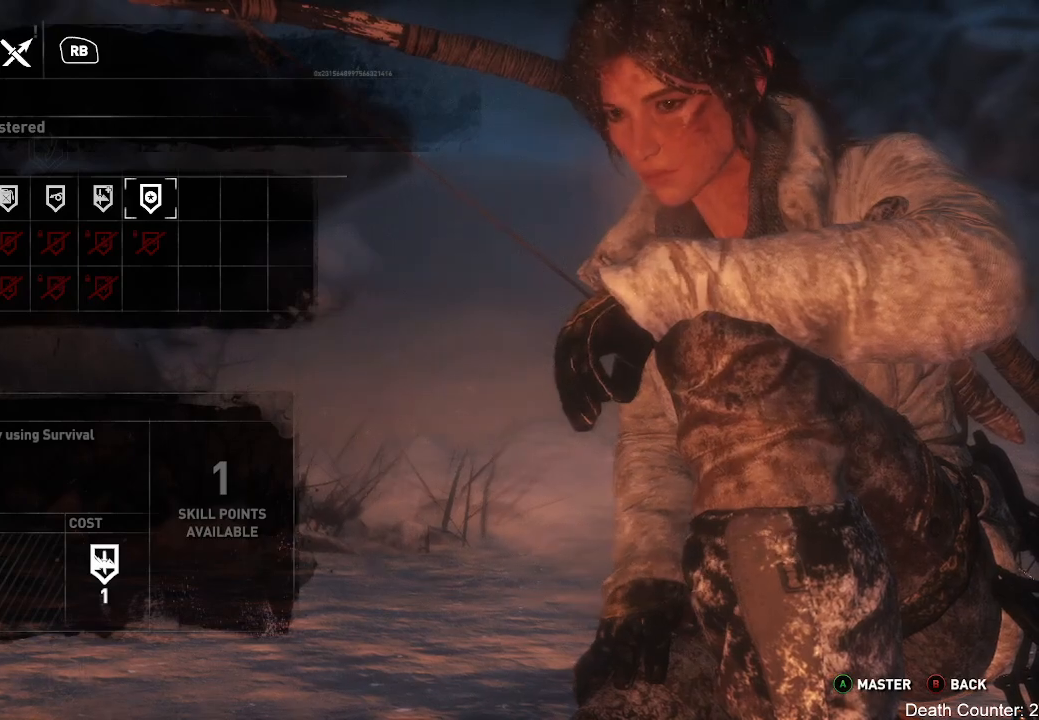
{"buttons": [], "left_stick": "left", "right_stick": "center", "events": [[300, "left_stick", "left"]]}
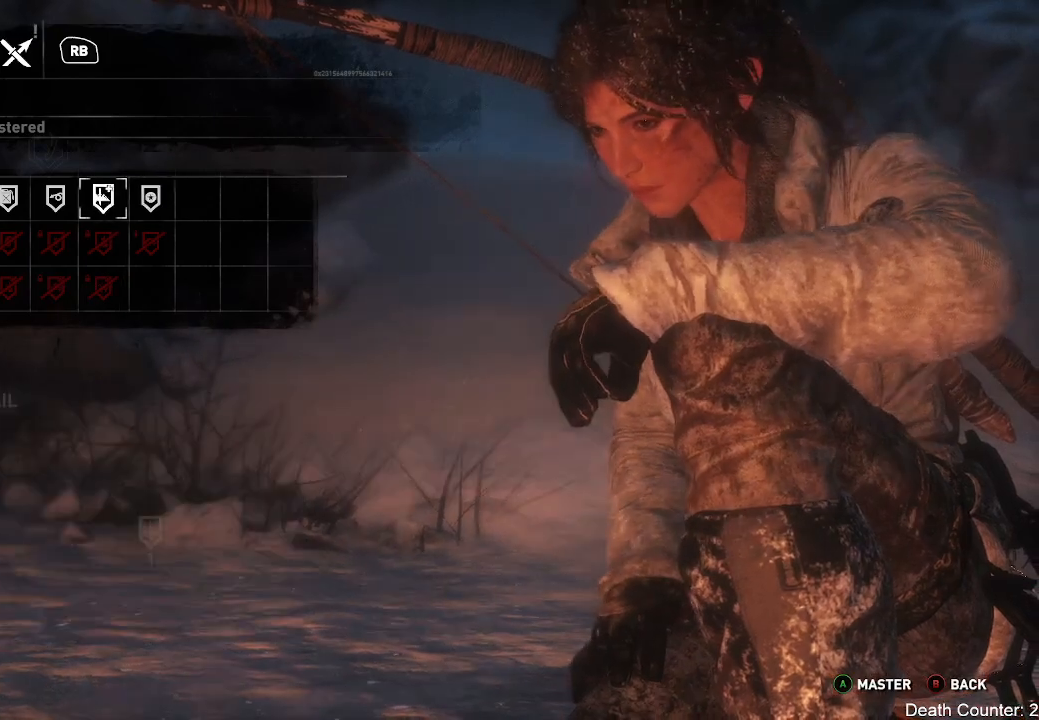
{"buttons": [], "left_stick": "center", "right_stick": "center", "events": [[17, "left_stick", "center"]]}
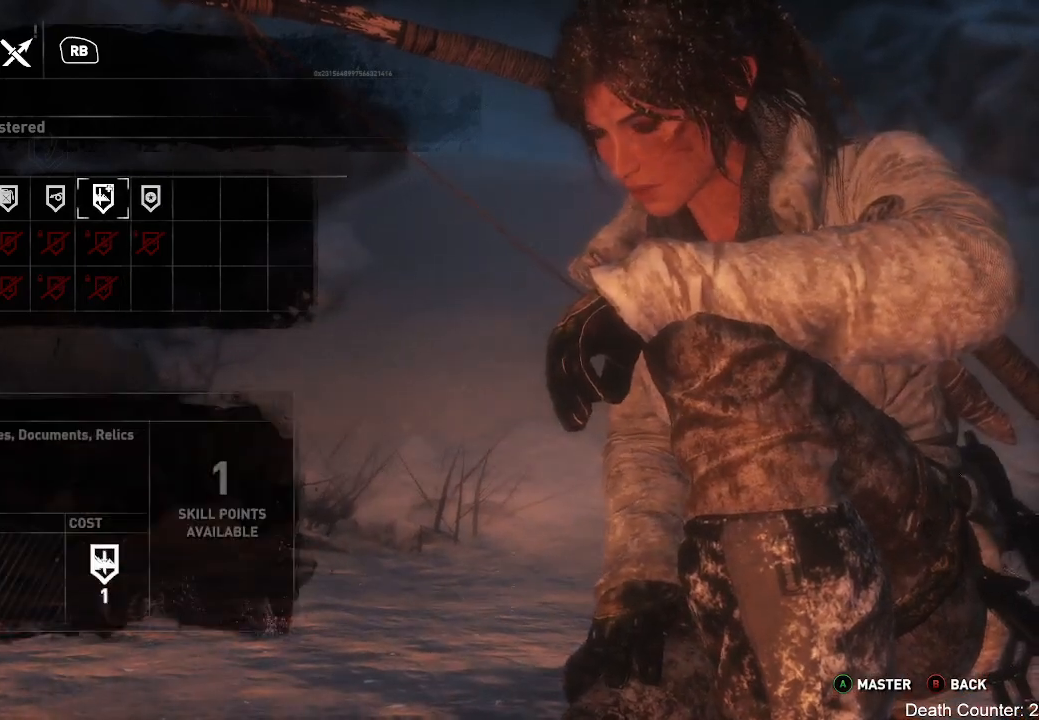
{"buttons": [], "left_stick": "center", "right_stick": "center", "events": []}
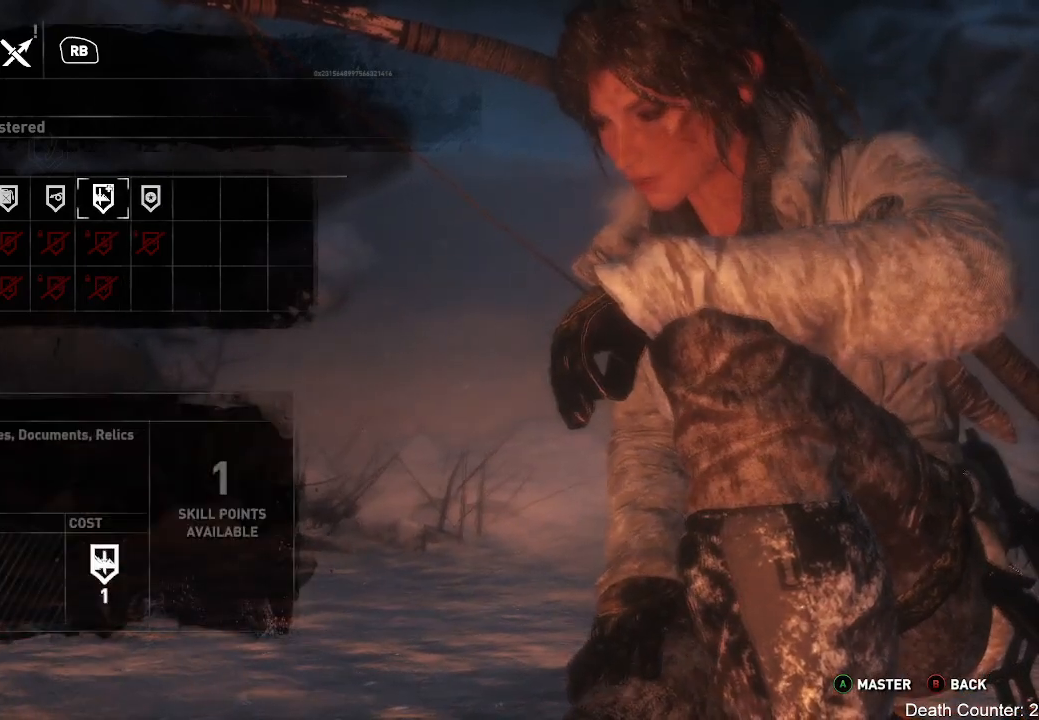
{"buttons": [], "left_stick": "center", "right_stick": "center", "events": [[100, "A", "down"], [267, "A", "up"]]}
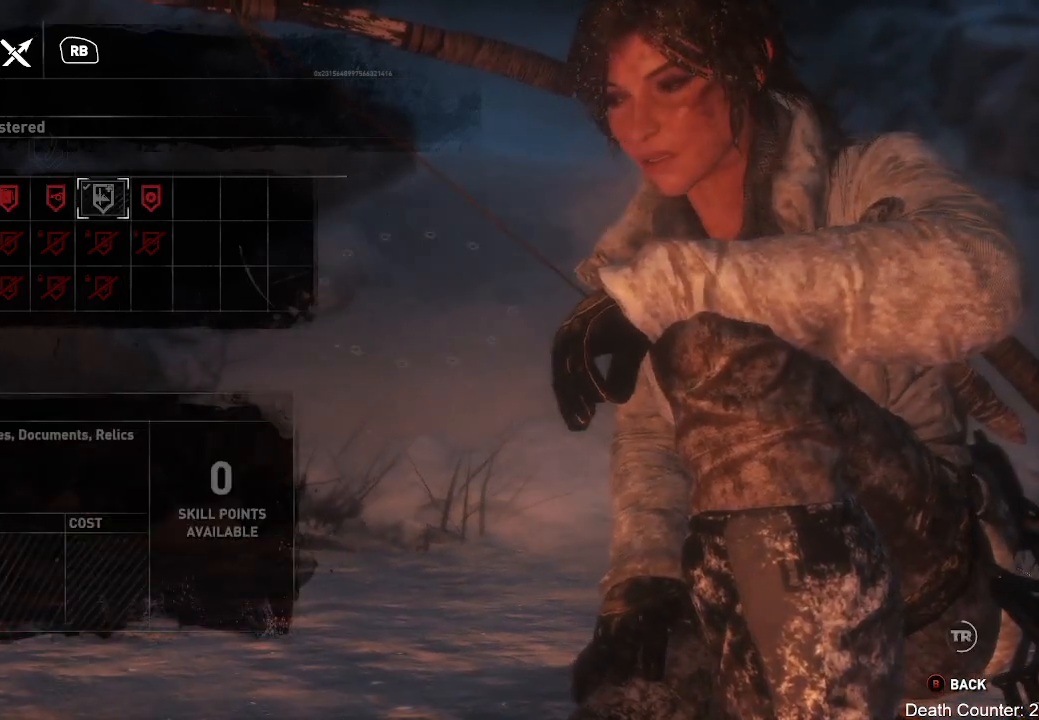
{"buttons": [], "left_stick": "center", "right_stick": "center", "events": []}
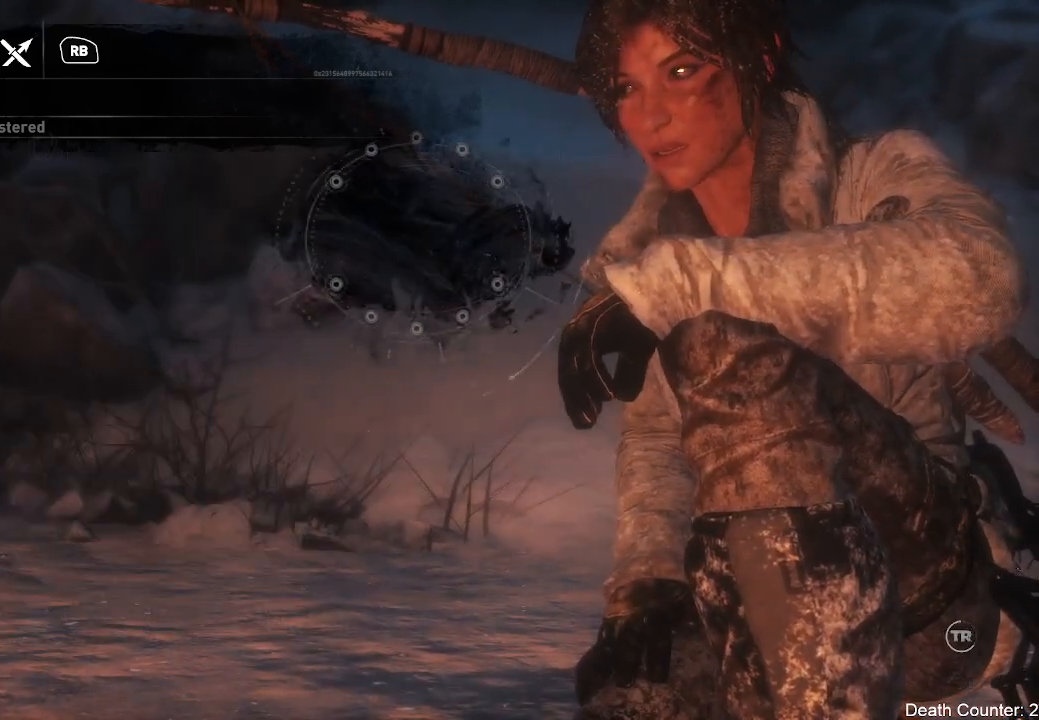
{"buttons": [], "left_stick": "center", "right_stick": "center", "events": []}
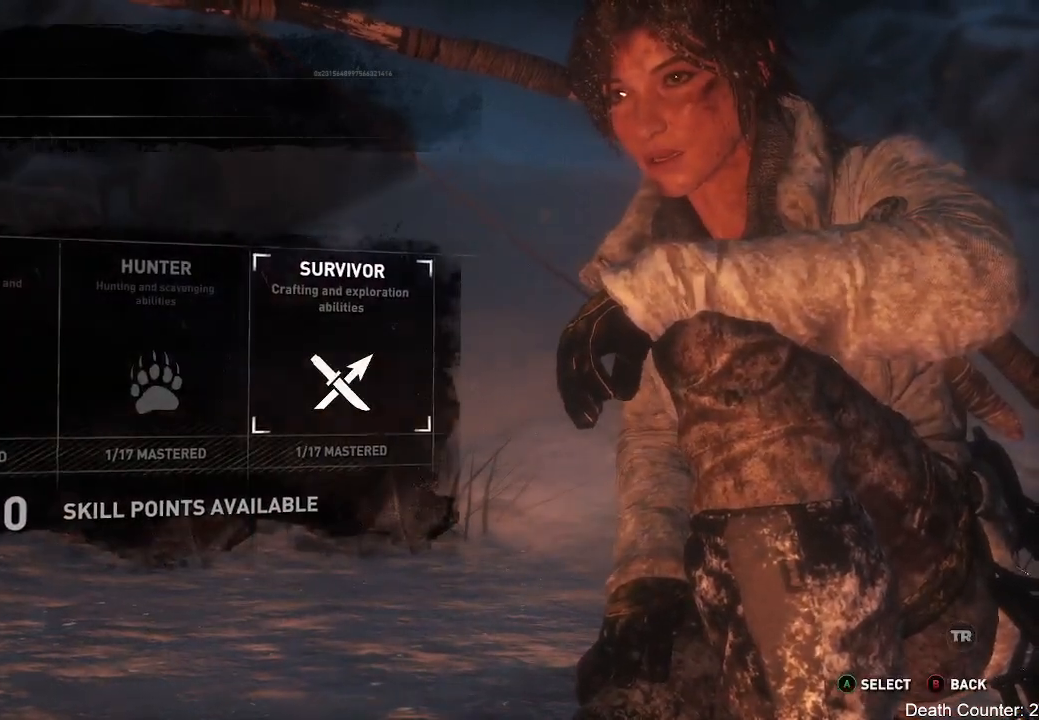
{"buttons": [], "left_stick": "center", "right_stick": "center", "events": []}
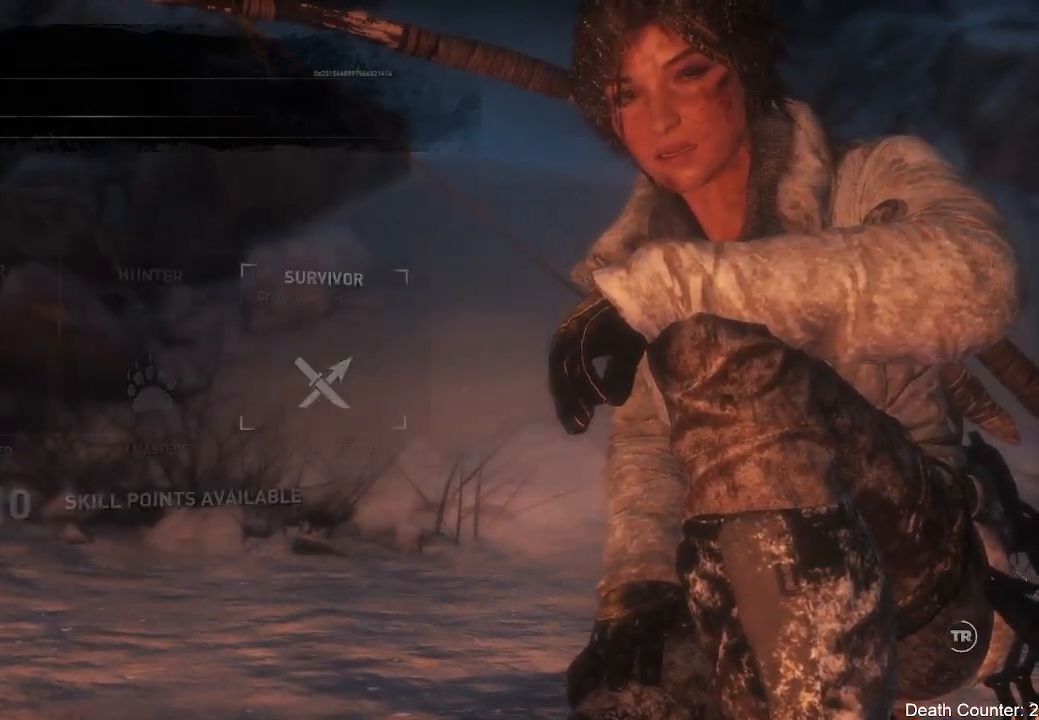
{"buttons": [], "left_stick": "up-left", "right_stick": "center", "events": [[450, "left_stick", "up-left"]]}
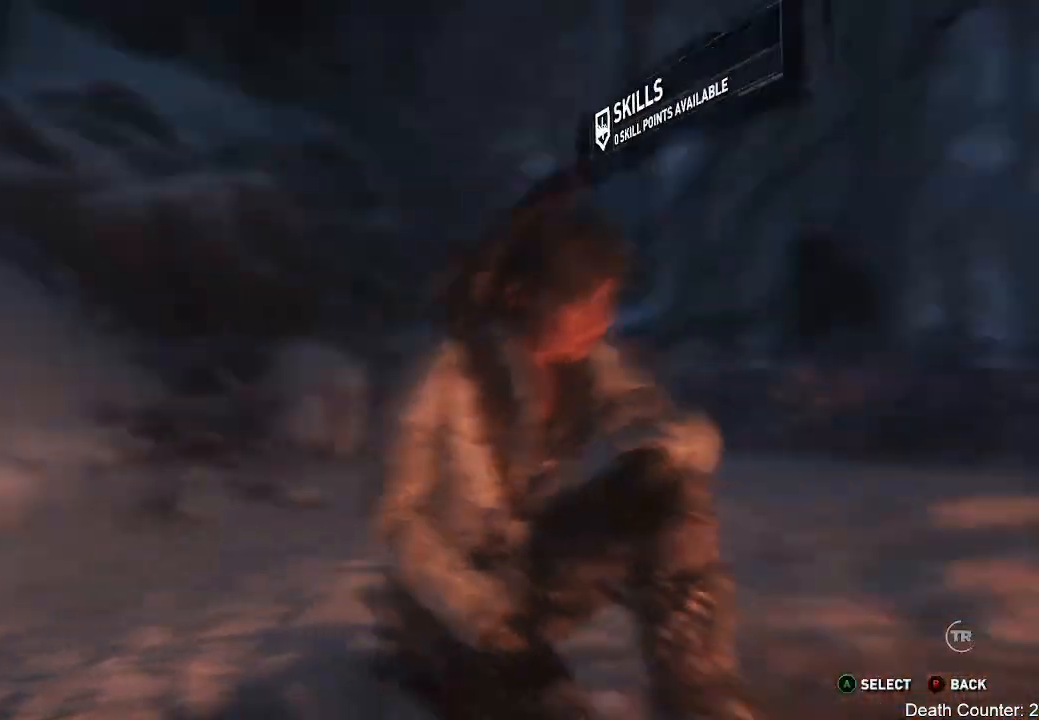
{"buttons": [], "left_stick": "center", "right_stick": "center", "events": [[83, "right_stick", "down-right"], [167, "left_stick", "center"], [350, "right_stick", "center"]]}
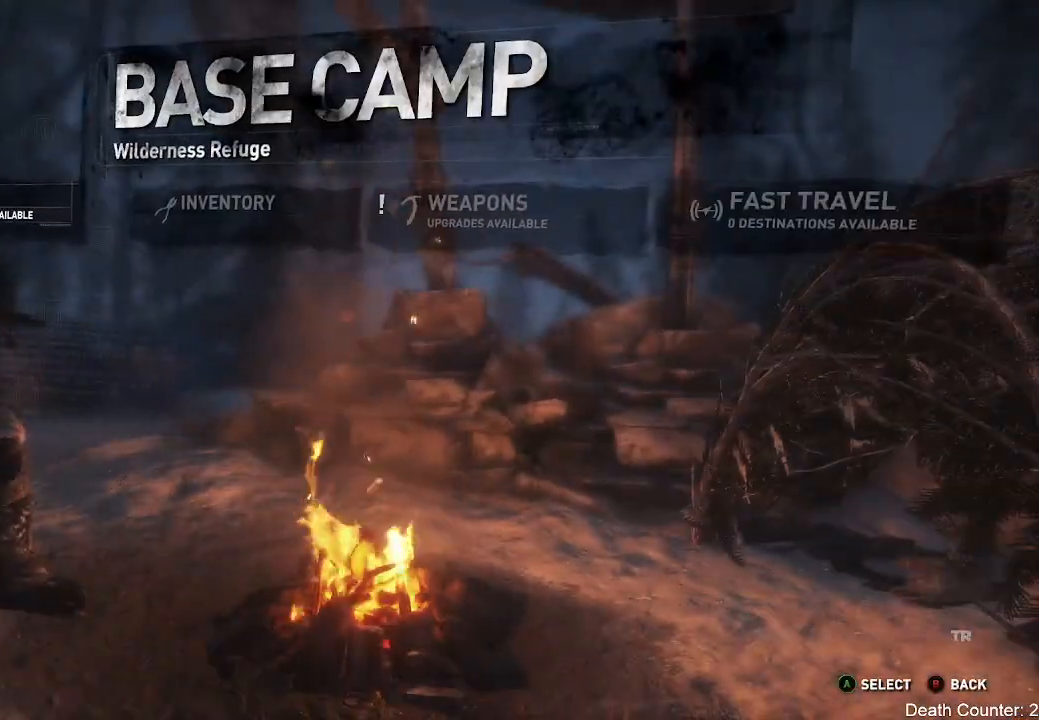
{"buttons": [], "left_stick": "center", "right_stick": "center", "events": []}
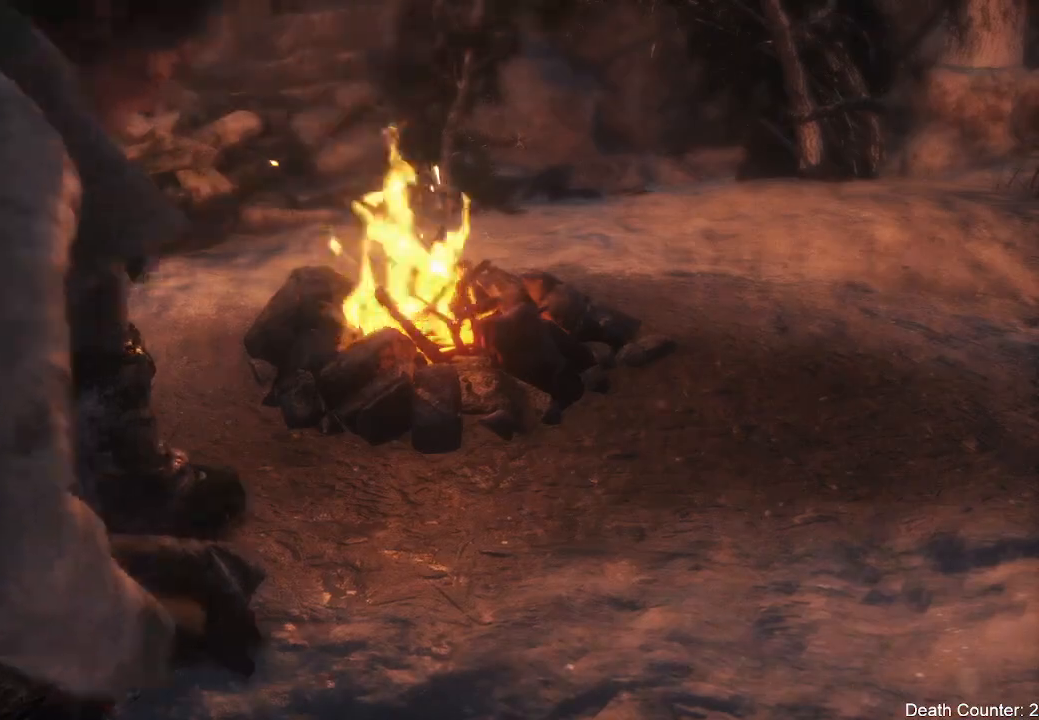
{"buttons": [], "left_stick": "up-left", "right_stick": "center", "events": [[400, "left_stick", "up-left"]]}
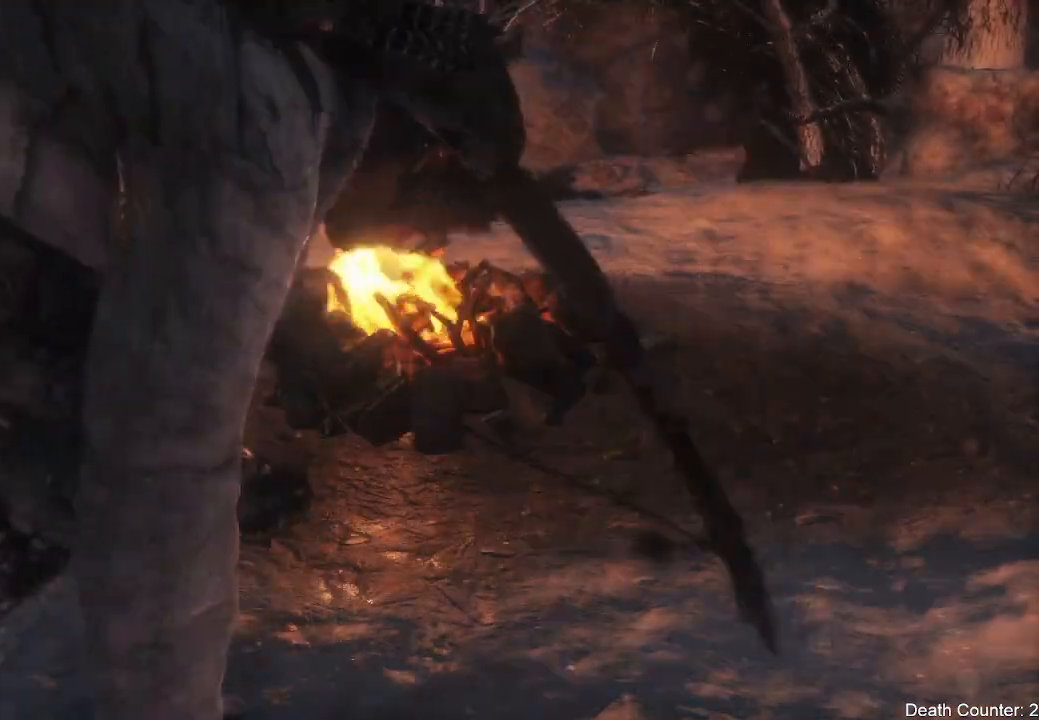
{"buttons": [], "left_stick": "up", "right_stick": "center", "events": [[50, "right_stick", "right"], [117, "left_stick", "center"], [333, "right_stick", "center"], [367, "left_stick", "up"]]}
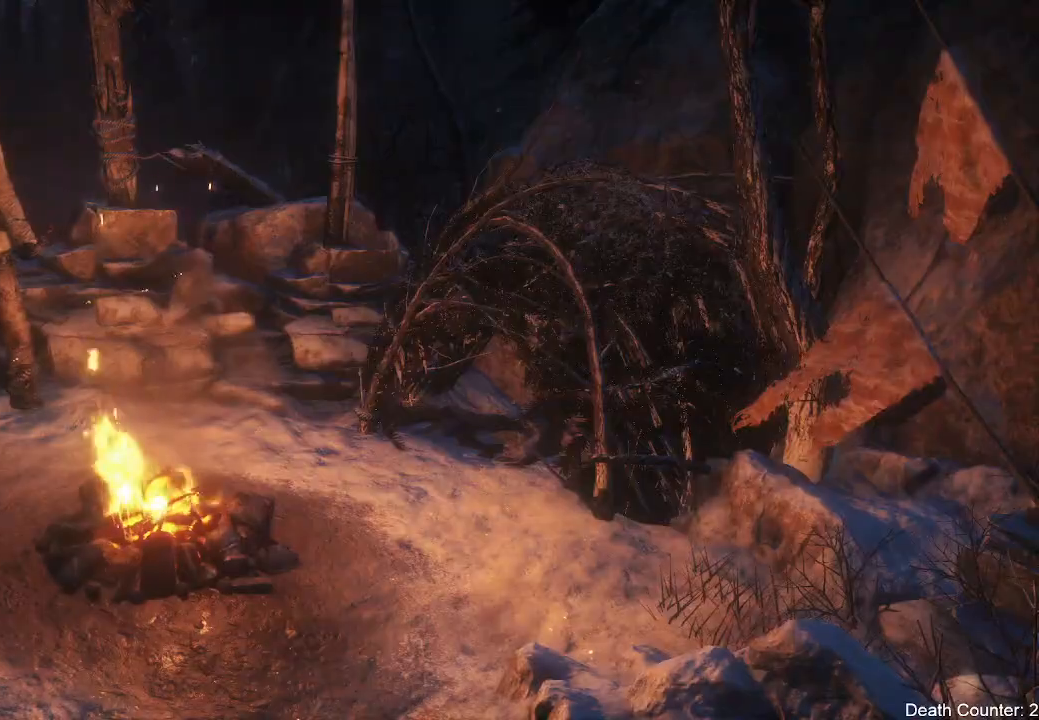
{"buttons": [], "left_stick": "down-right", "right_stick": "center", "events": [[17, "left_stick", "up-right"], [50, "X", "down"], [150, "X", "up"], [150, "left_stick", "center"], [267, "X", "down"], [300, "left_stick", "right"], [400, "X", "up"], [433, "left_stick", "down-right"]]}
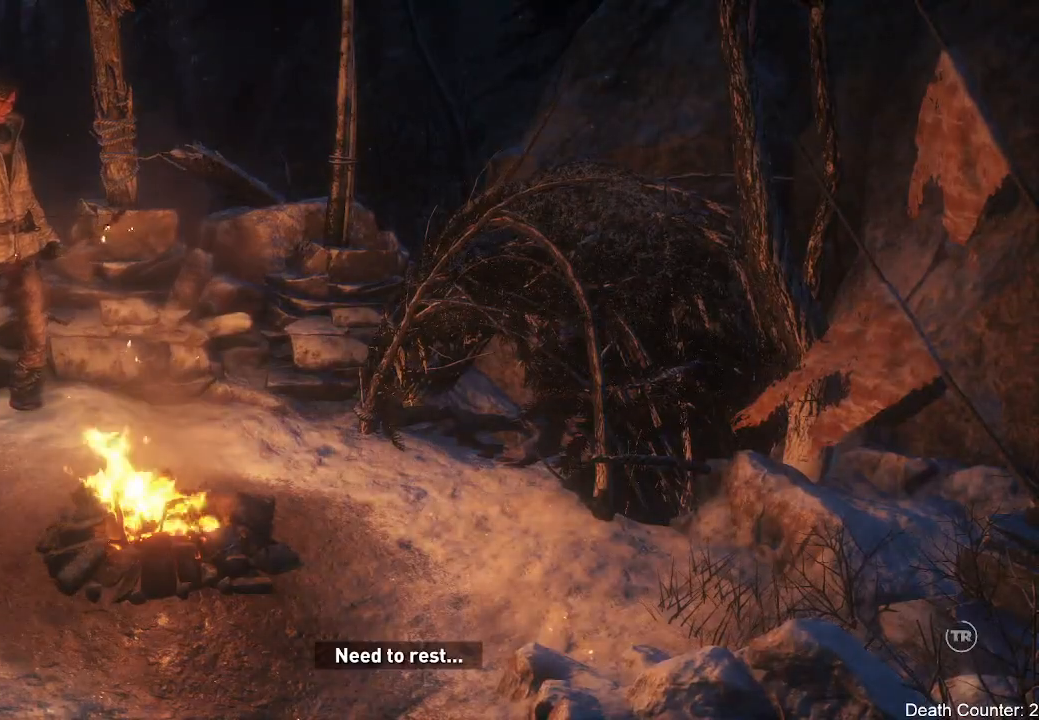
{"buttons": [], "left_stick": "center", "right_stick": "center", "events": [[17, "X", "down"], [17, "left_stick", "down"], [150, "X", "up"], [183, "left_stick", "center"]]}
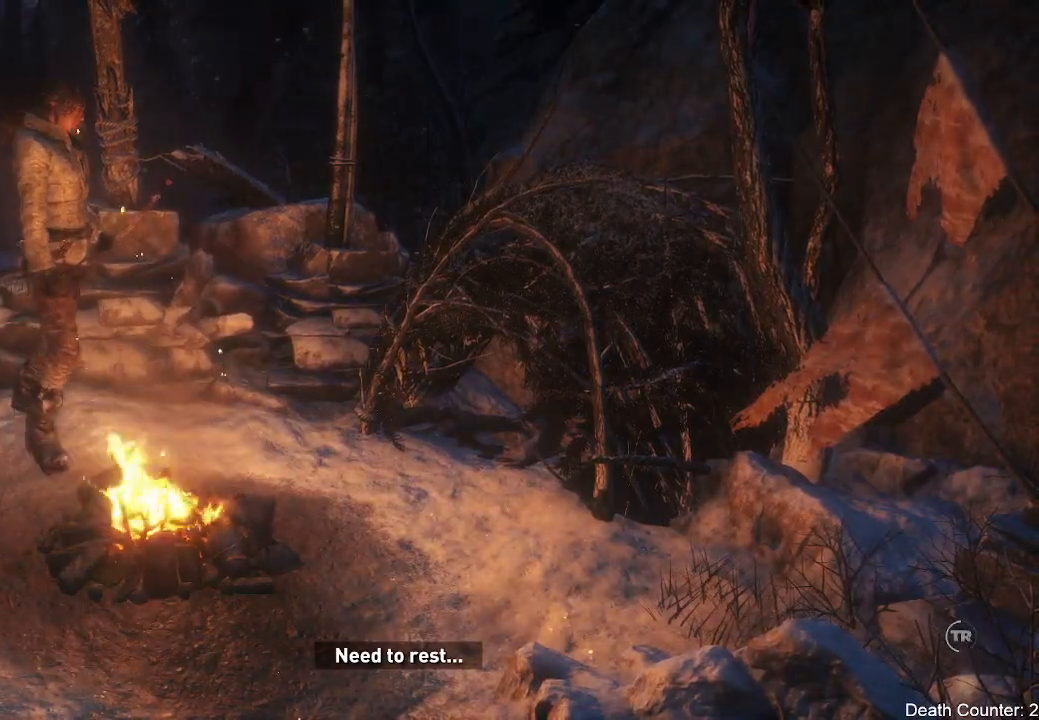
{"buttons": [], "left_stick": "down-right", "right_stick": "center", "events": [[133, "right_stick", "down-left"], [300, "right_stick", "left"], [333, "left_stick", "down-right"], [467, "right_stick", "center"]]}
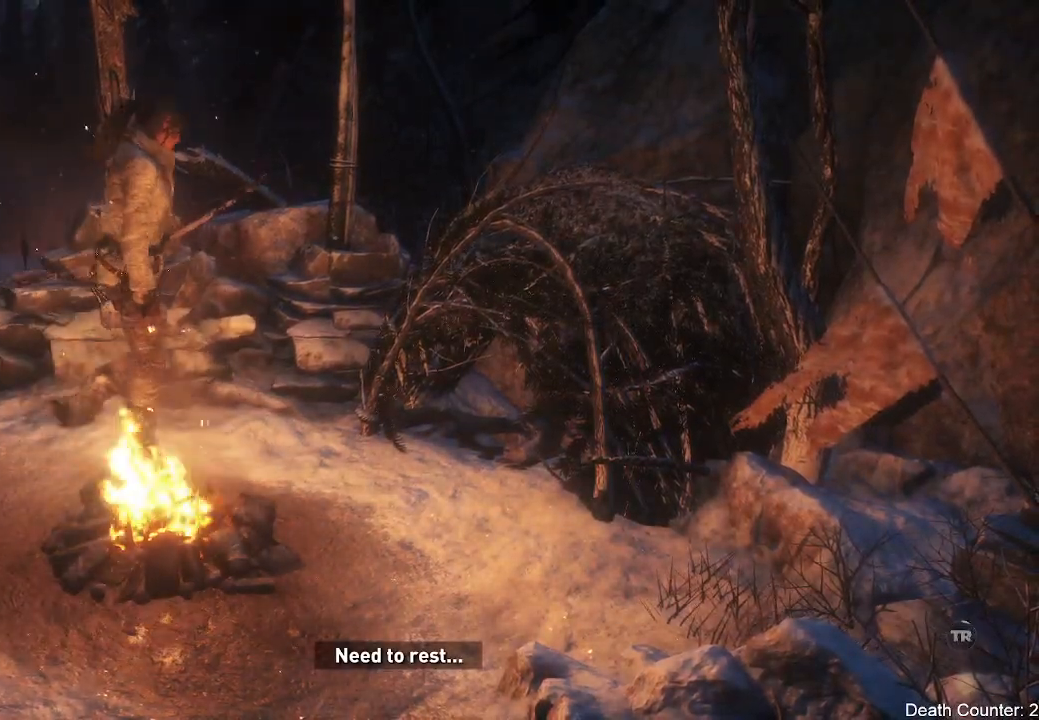
{"buttons": [], "left_stick": "center", "right_stick": "center", "events": [[350, "left_stick", "center"]]}
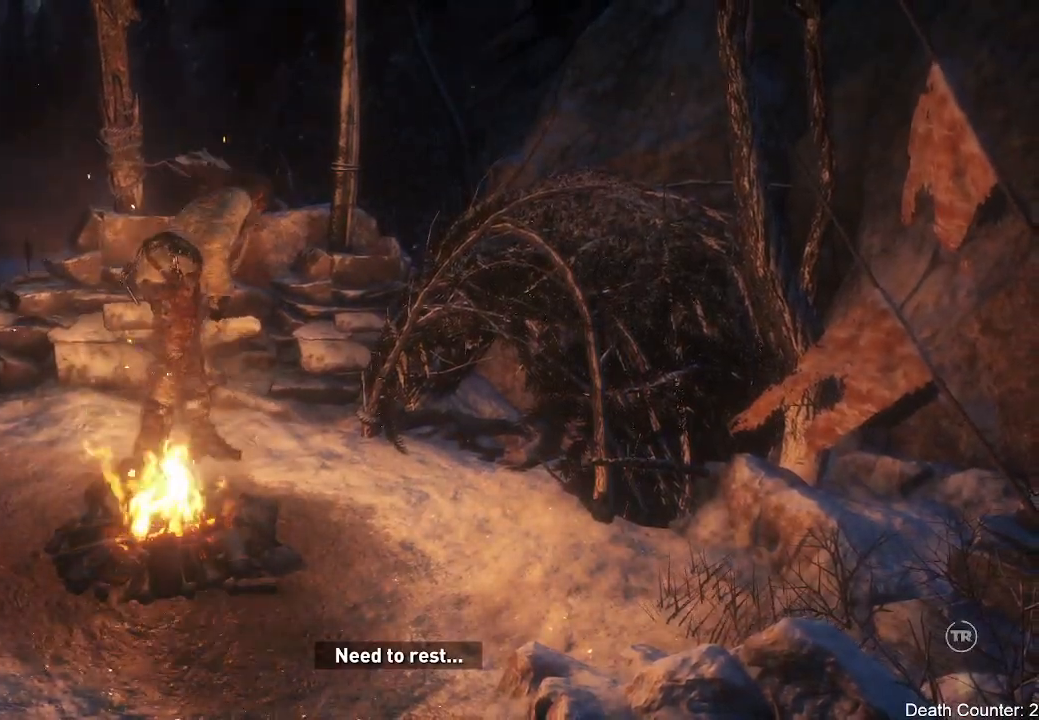
{"buttons": [], "left_stick": "center", "right_stick": "center", "events": []}
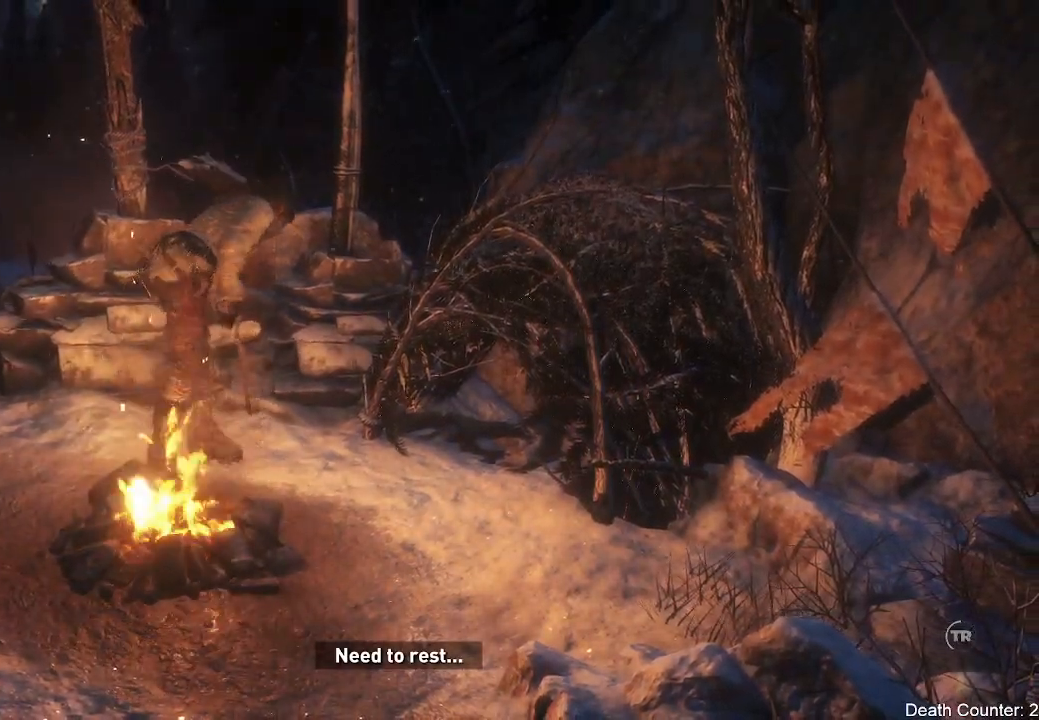
{"buttons": [], "left_stick": "center", "right_stick": "center", "events": []}
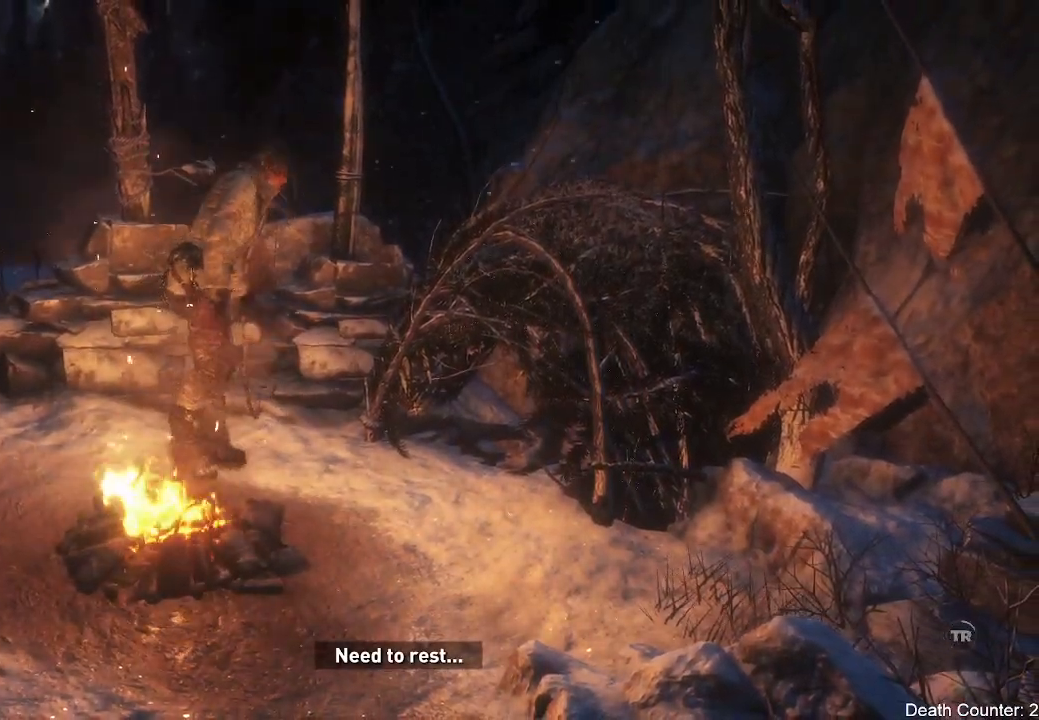
{"buttons": [], "left_stick": "center", "right_stick": "center", "events": []}
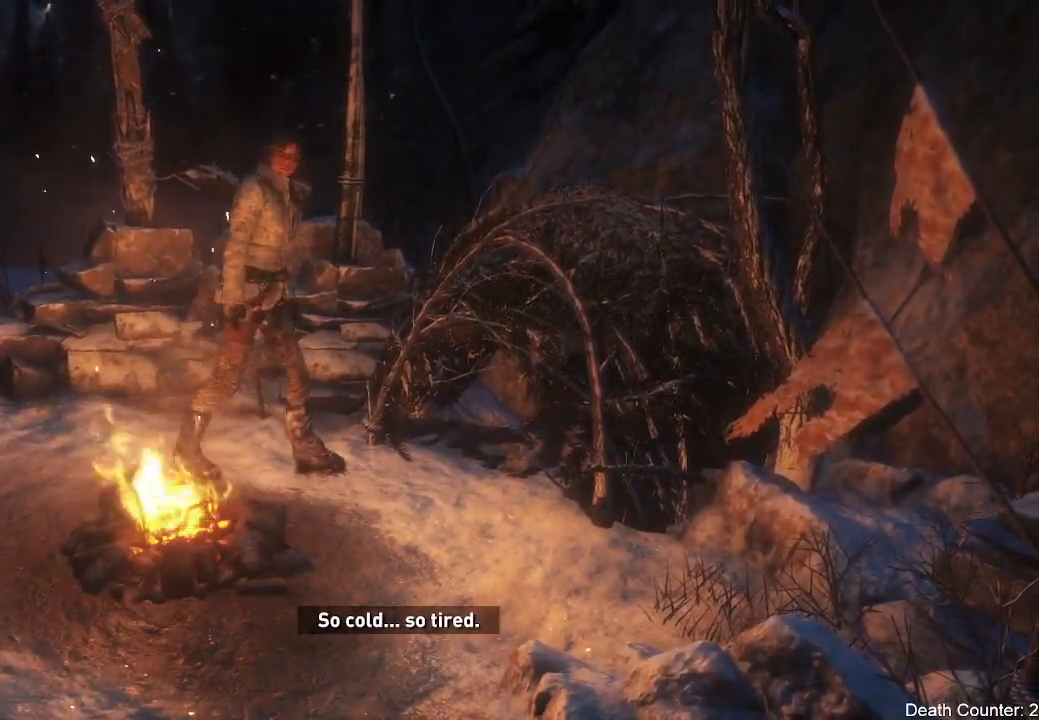
{"buttons": [], "left_stick": "center", "right_stick": "center", "events": []}